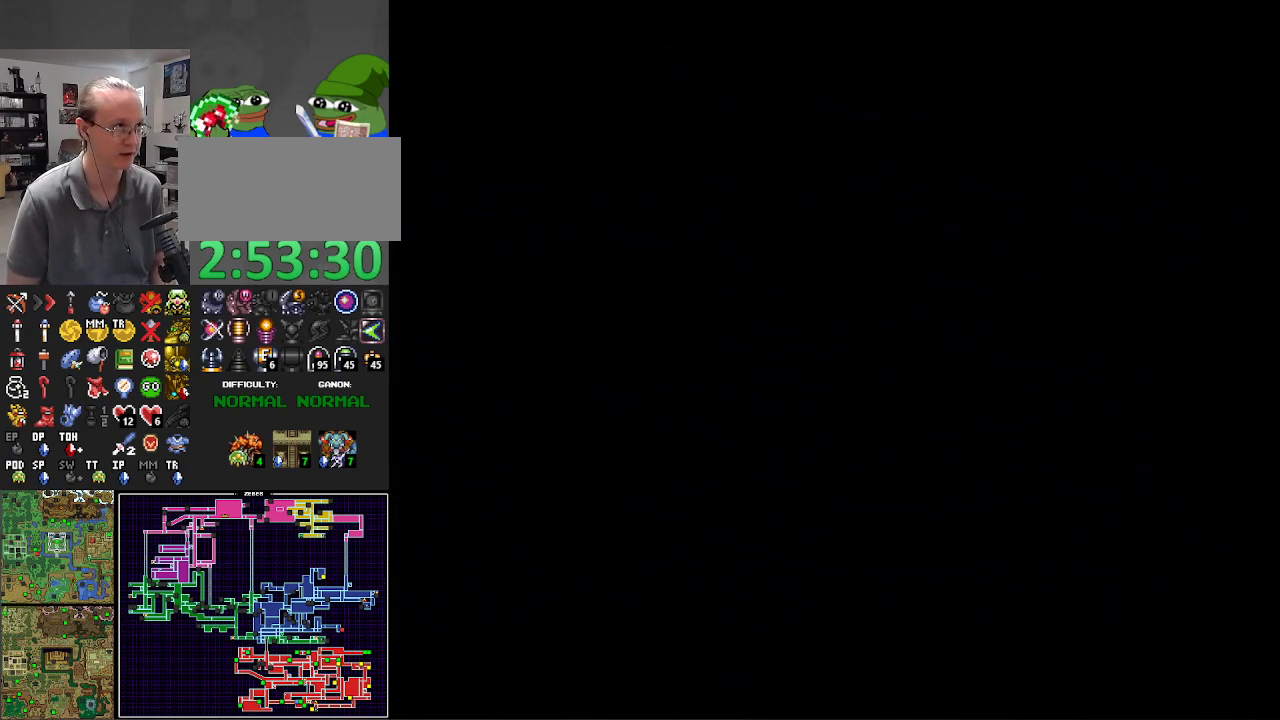
Gameplay with a controller (Nintendo layout); each line is a JSON object with the inputs held at the frame after it. "events" lists button and stick changes between this image and that frame as [ms after this image, input, new state], when the widget could be followed in between. Not read: L3 R3.
{"buttons": ["B"], "events": []}
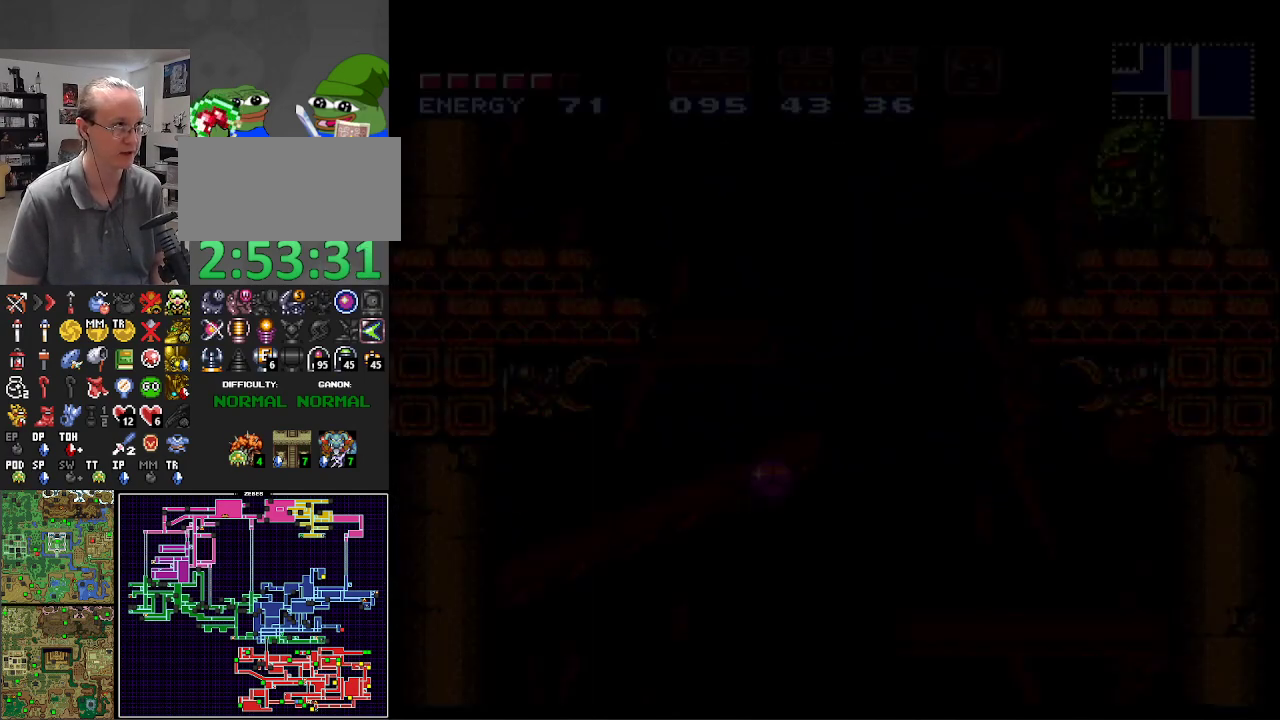
{"buttons": ["A", "B", "DPAD_LEFT"], "events": [[150, "DPAD_LEFT", "down"], [200, "A", "down"]]}
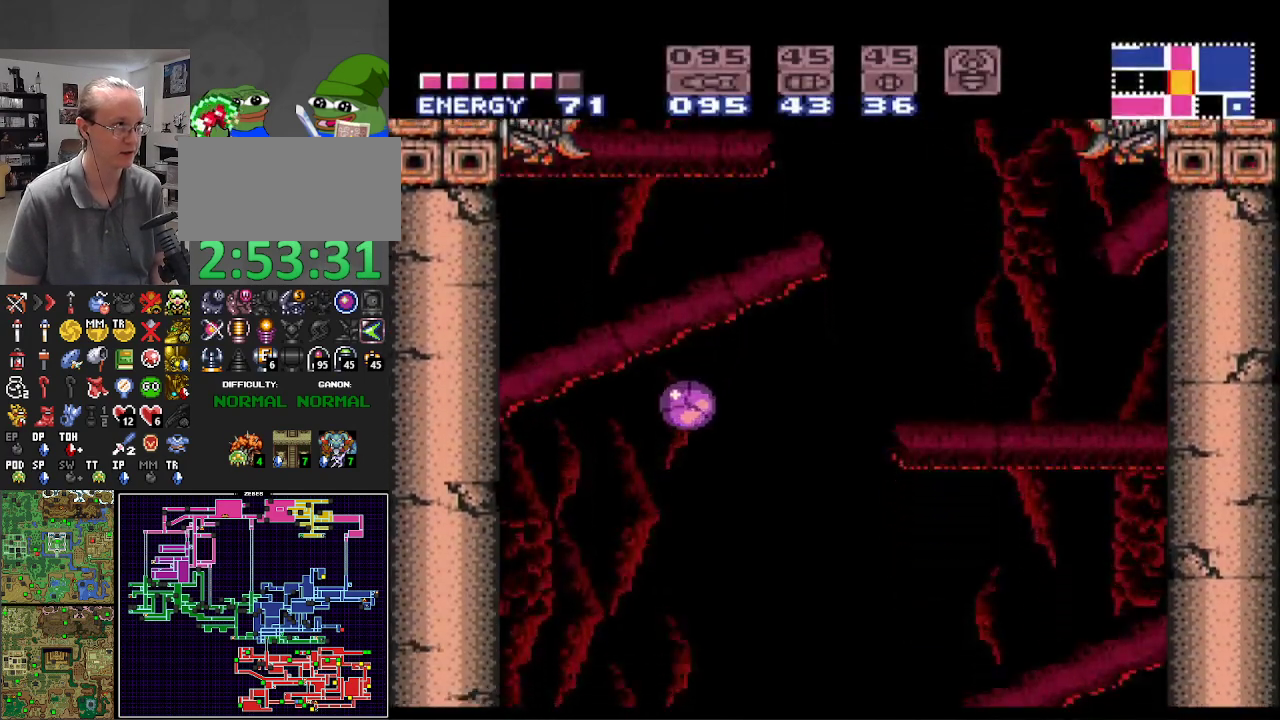
{"buttons": ["START"], "events": [[167, "DPAD_LEFT", "up"], [183, "DPAD_RIGHT", "down"], [217, "A", "up"], [283, "B", "up"], [383, "DPAD_RIGHT", "up"], [383, "START", "down"]]}
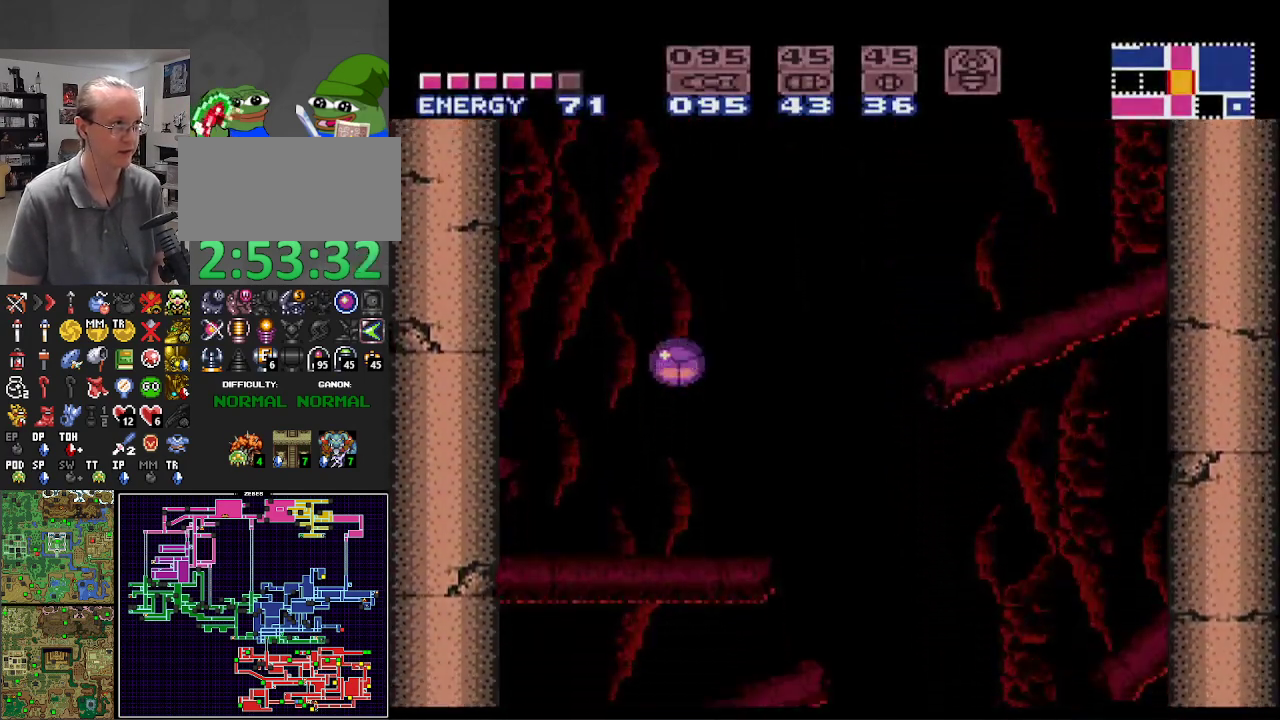
{"buttons": [], "events": [[50, "START", "up"], [117, "START", "down"], [217, "START", "up"], [350, "R1", "down"], [467, "R1", "up"]]}
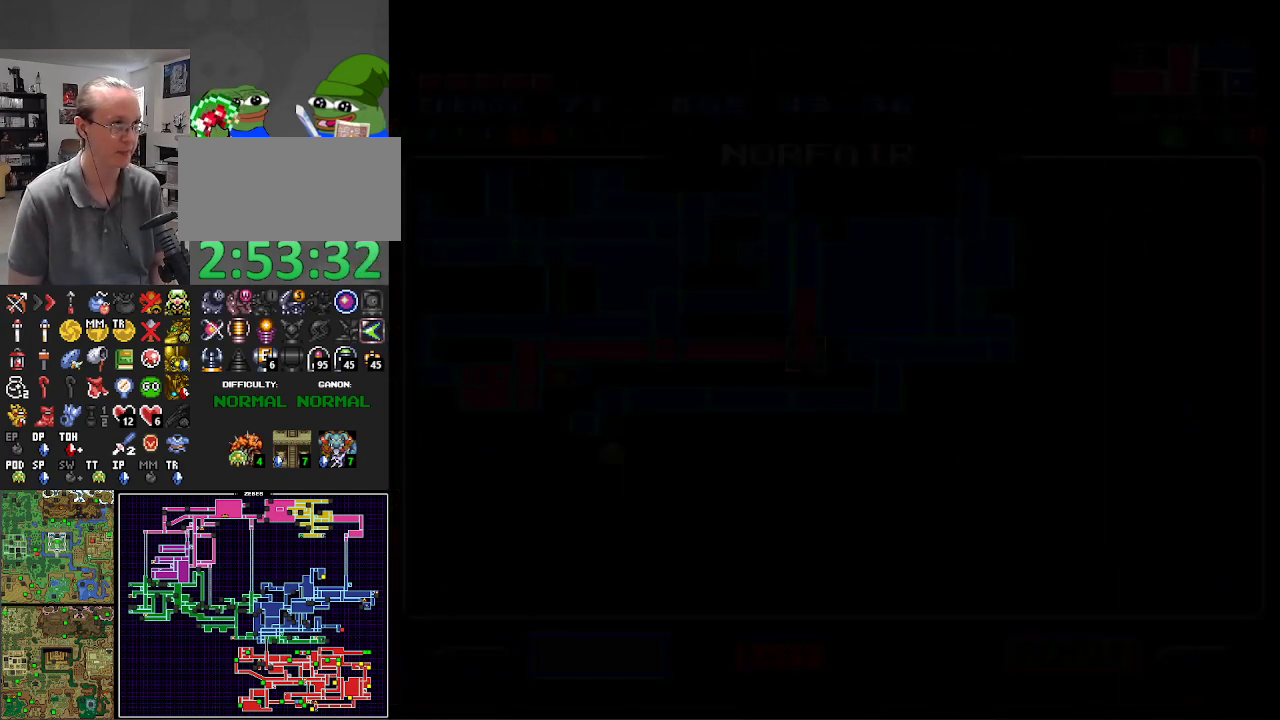
{"buttons": [], "events": [[33, "R1", "down"], [117, "R1", "up"], [200, "R1", "down"], [300, "R1", "up"], [367, "R1", "down"], [483, "R1", "up"]]}
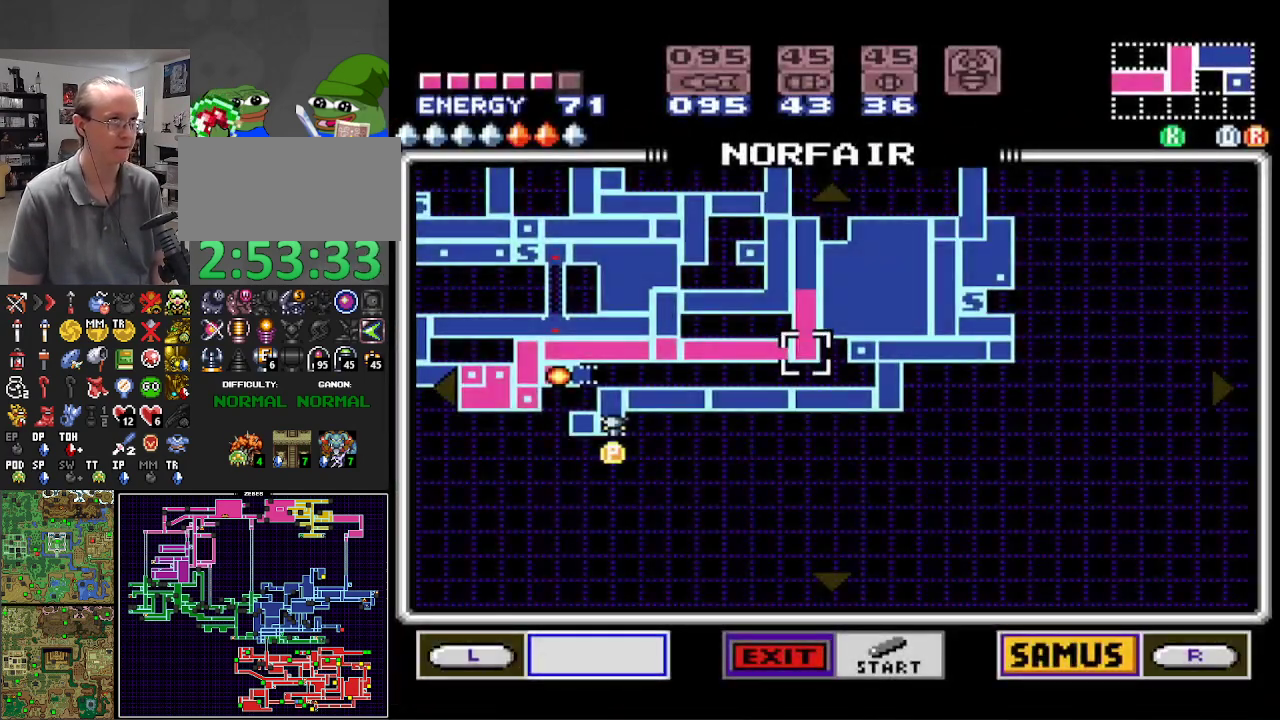
{"buttons": [], "events": [[50, "R1", "down"], [150, "R1", "up"], [200, "R1", "down"], [333, "R1", "up"], [367, "R1", "down"], [467, "R1", "up"]]}
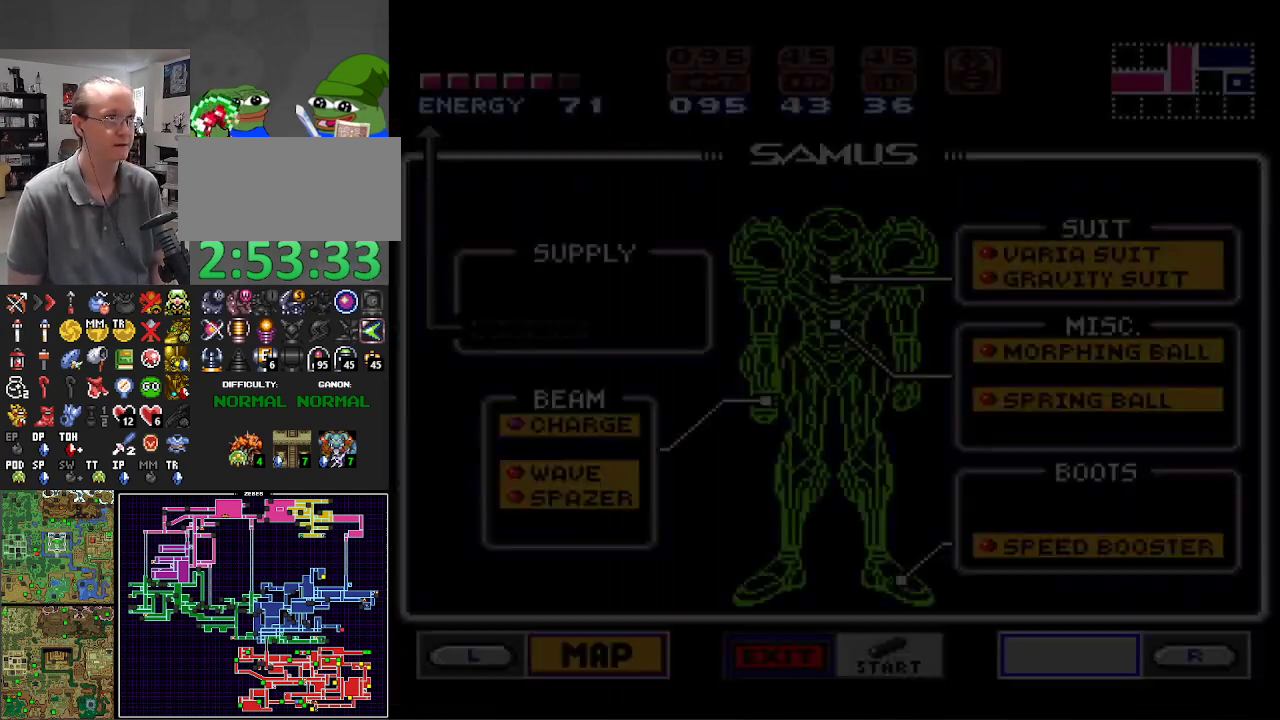
{"buttons": [], "events": [[200, "DPAD_RIGHT", "down"], [300, "DPAD_RIGHT", "up"], [400, "DPAD_RIGHT", "down"], [500, "DPAD_RIGHT", "up"]]}
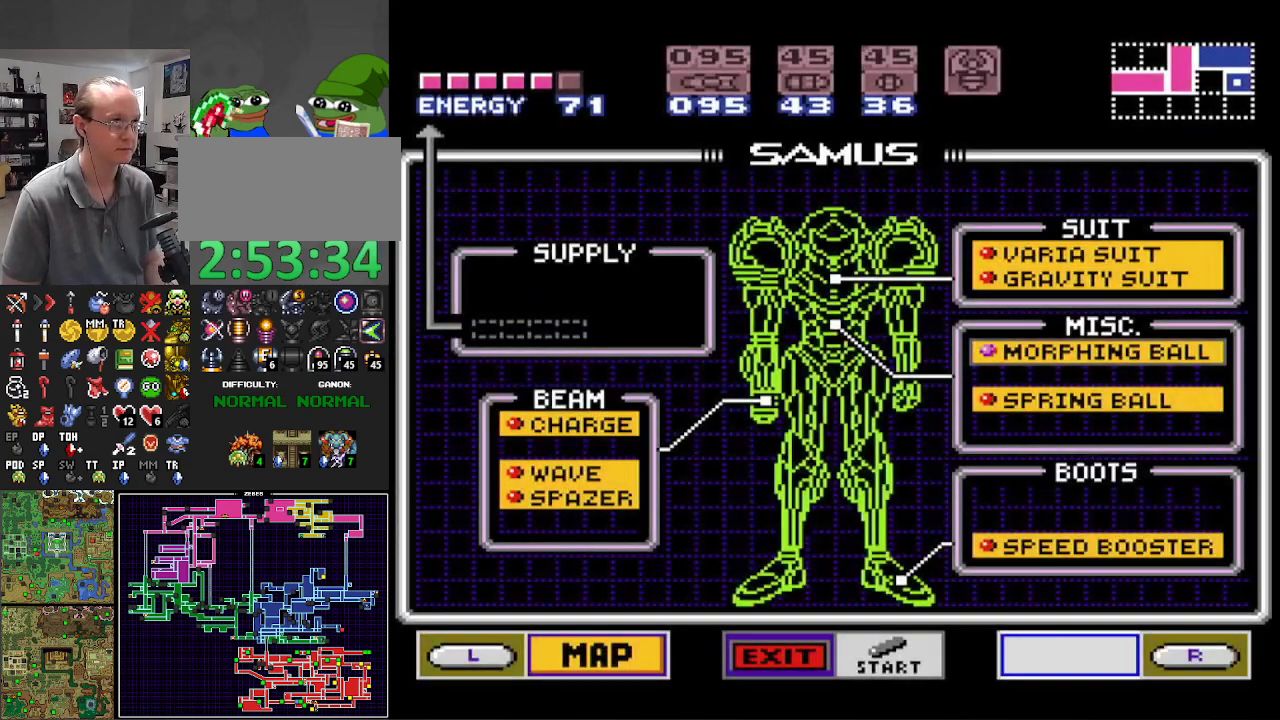
{"buttons": ["A"], "events": [[117, "DPAD_DOWN", "down"], [200, "DPAD_DOWN", "up"], [333, "A", "down"]]}
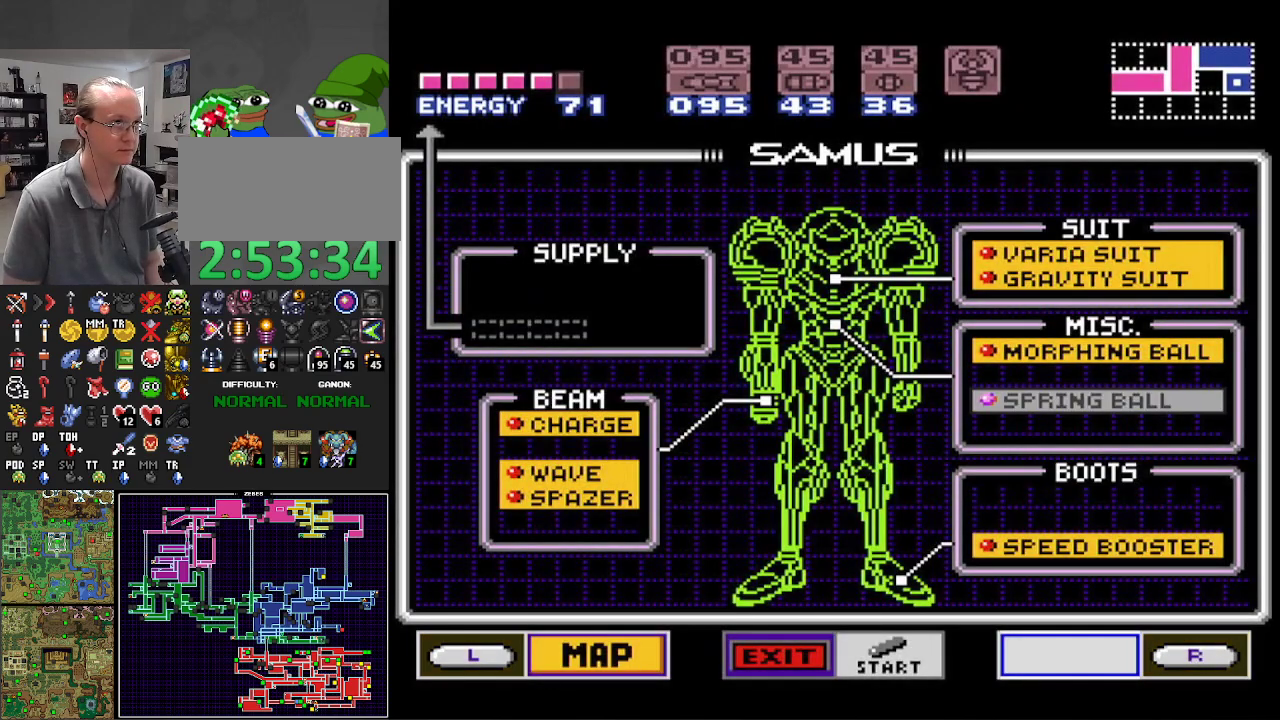
{"buttons": ["B"], "events": [[17, "A", "up"], [100, "START", "down"], [283, "START", "up"], [433, "B", "down"]]}
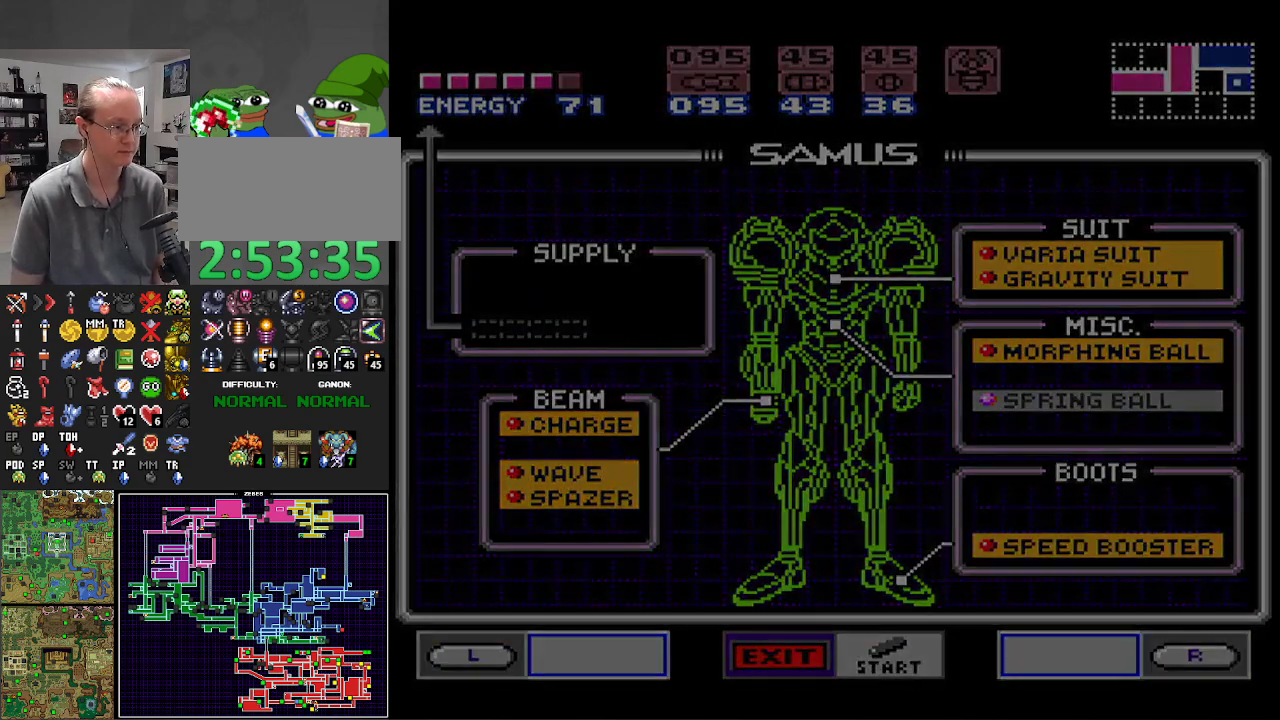
{"buttons": ["B"], "events": []}
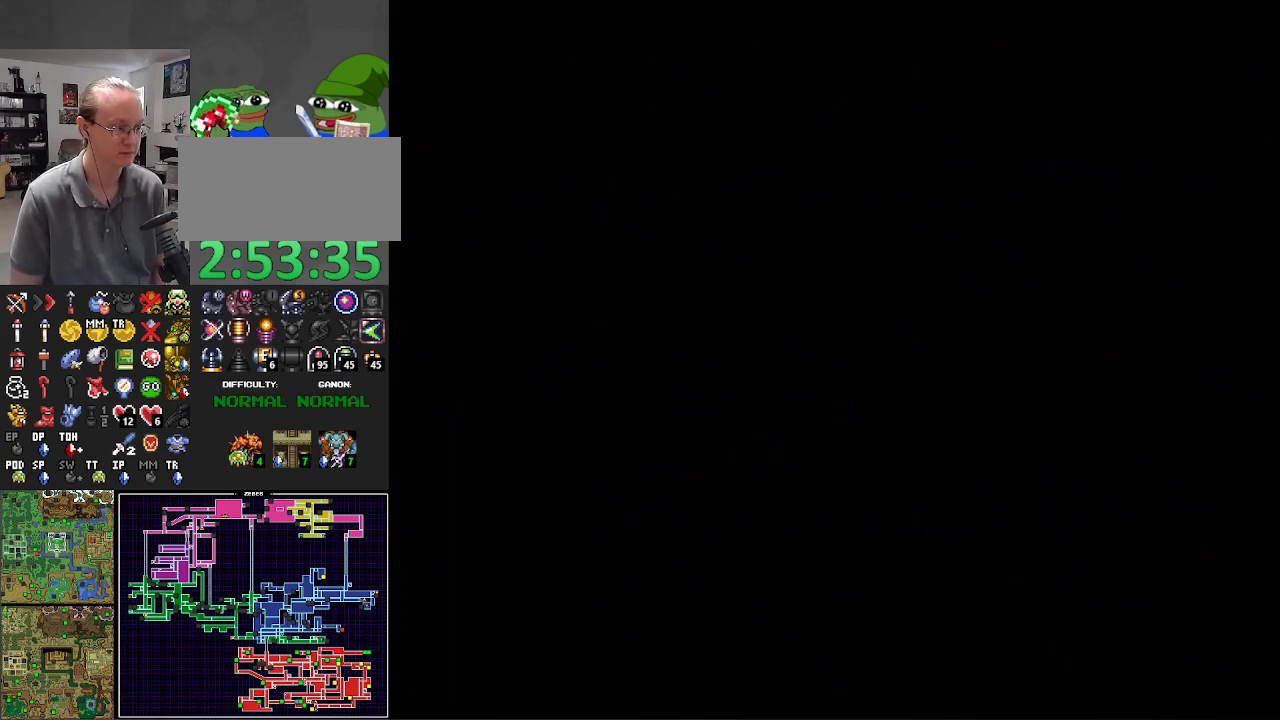
{"buttons": ["B"], "events": []}
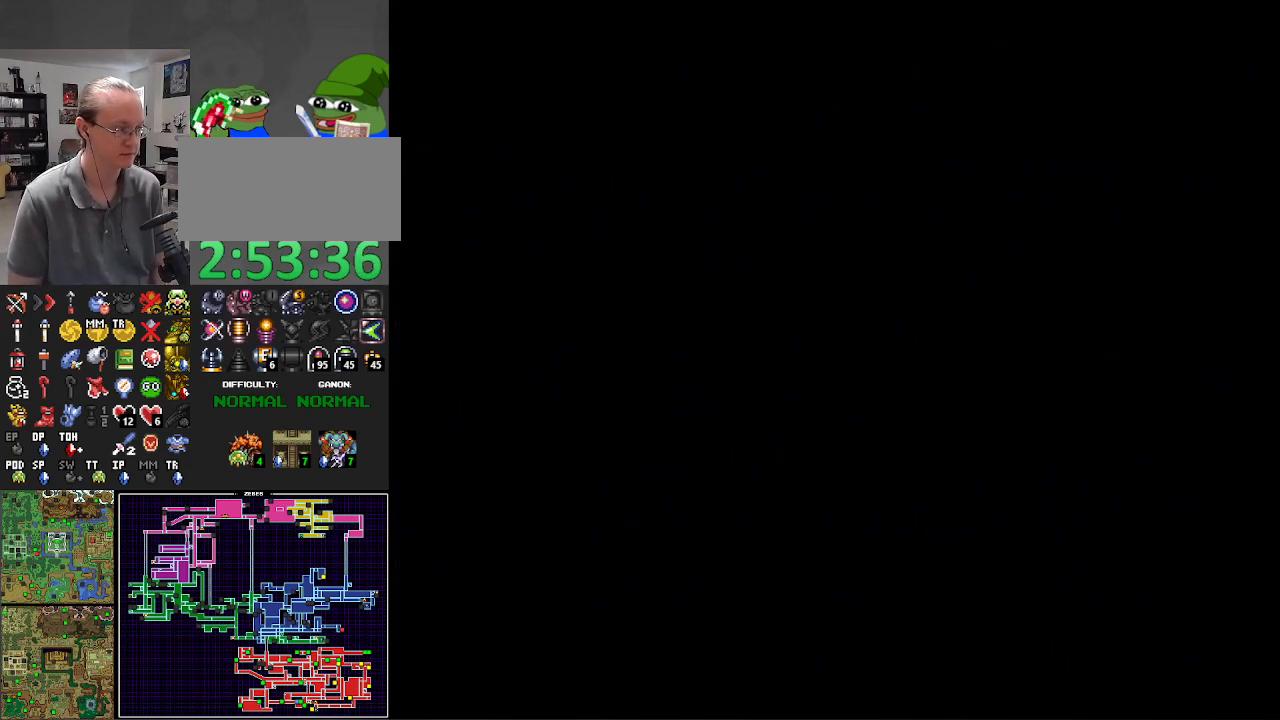
{"buttons": ["A", "B", "DPAD_LEFT"], "events": [[333, "DPAD_LEFT", "down"], [500, "A", "down"]]}
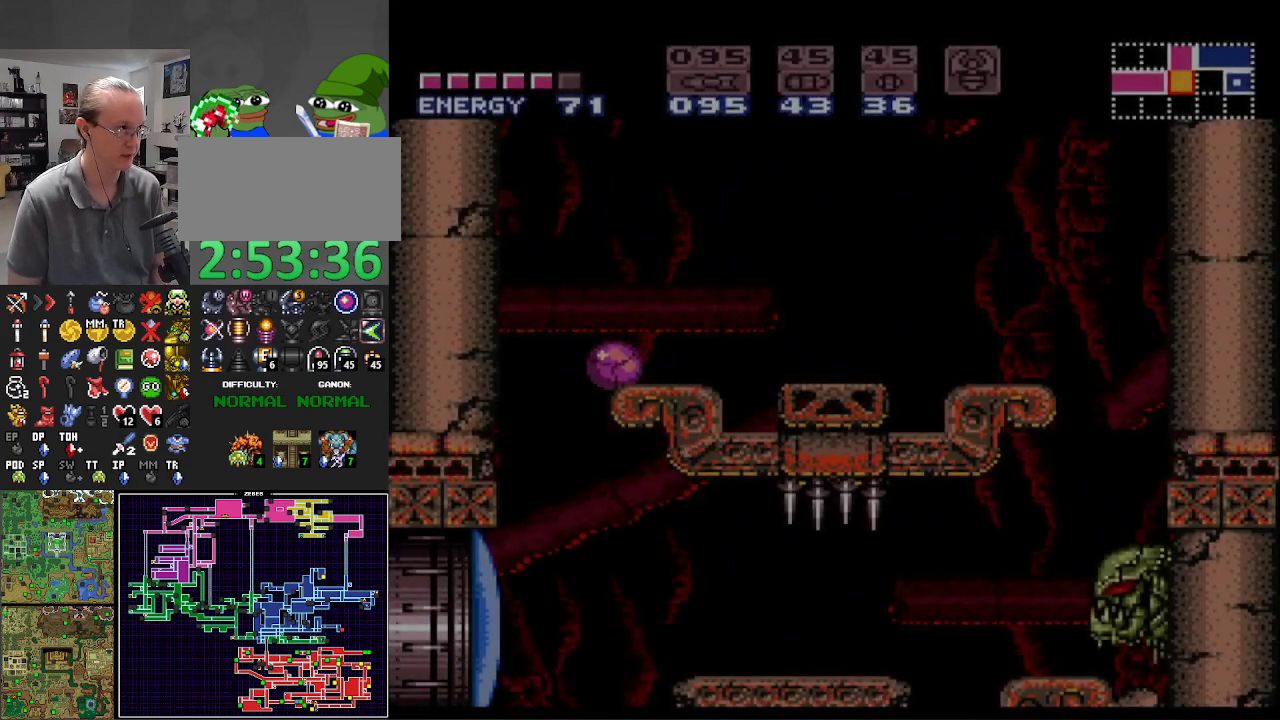
{"buttons": ["B", "DPAD_UP"], "events": [[300, "A", "up"], [317, "DPAD_LEFT", "up"], [367, "DPAD_RIGHT", "down"], [383, "DPAD_UP", "down"], [400, "DPAD_RIGHT", "up"]]}
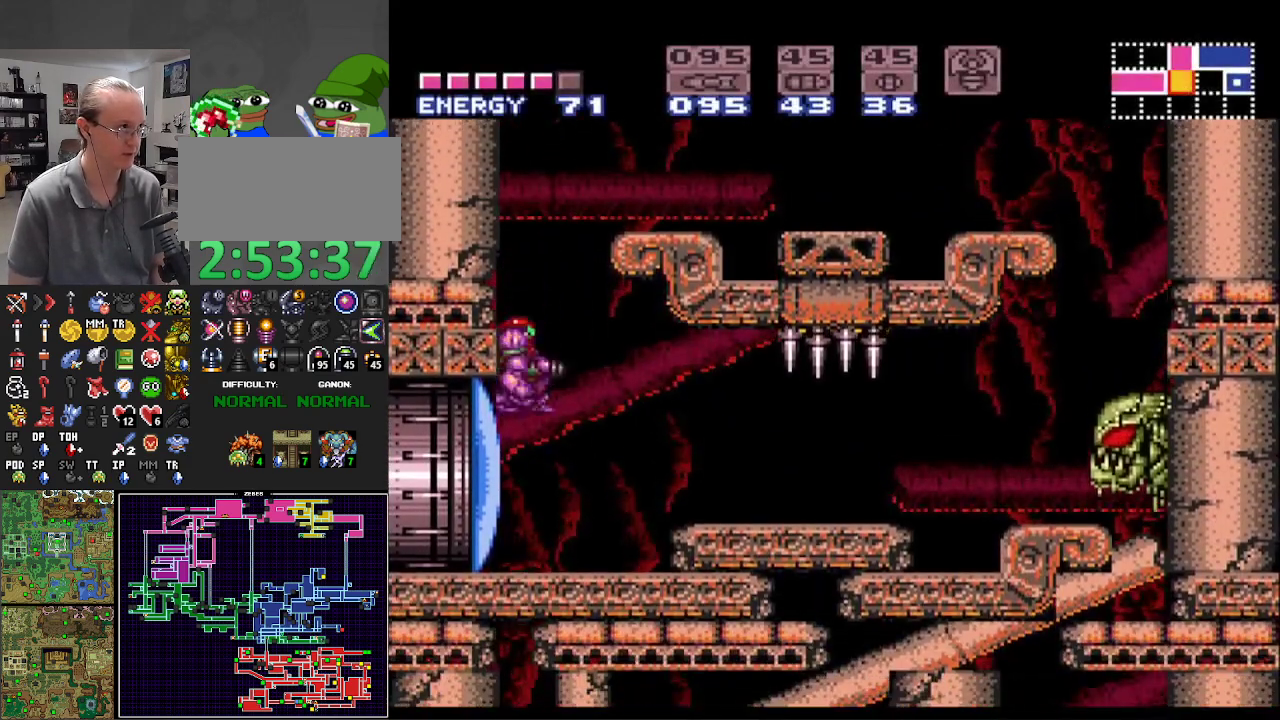
{"buttons": ["B"], "events": [[17, "DPAD_RIGHT", "down"], [17, "DPAD_UP", "up"], [433, "DPAD_RIGHT", "up"]]}
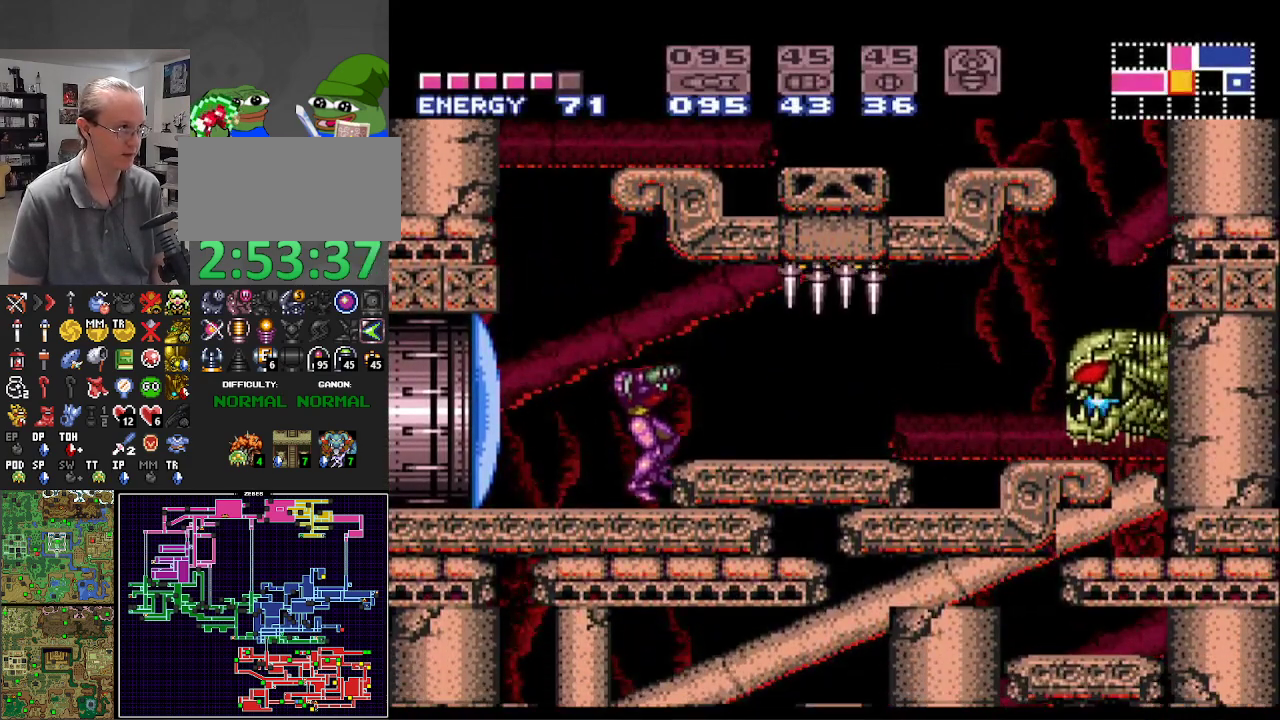
{"buttons": ["A", "B", "DPAD_LEFT"], "events": [[17, "DPAD_LEFT", "down"], [183, "A", "down"]]}
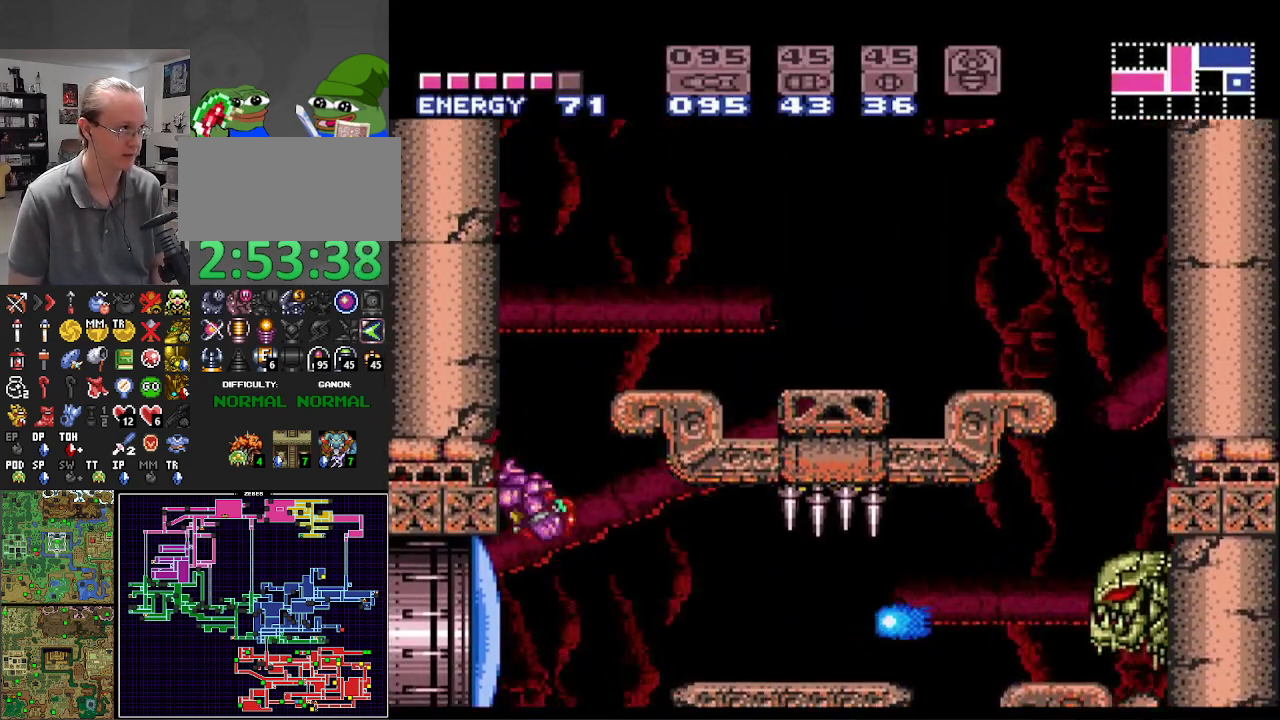
{"buttons": ["DPAD_RIGHT"], "events": [[17, "A", "up"], [17, "DPAD_LEFT", "up"], [33, "B", "up"], [83, "DPAD_RIGHT", "down"], [100, "B", "down"], [117, "A", "down"], [117, "DPAD_RIGHT", "up"], [217, "DPAD_LEFT", "down"], [450, "DPAD_LEFT", "up"], [467, "A", "up"], [483, "B", "up"], [483, "DPAD_RIGHT", "down"]]}
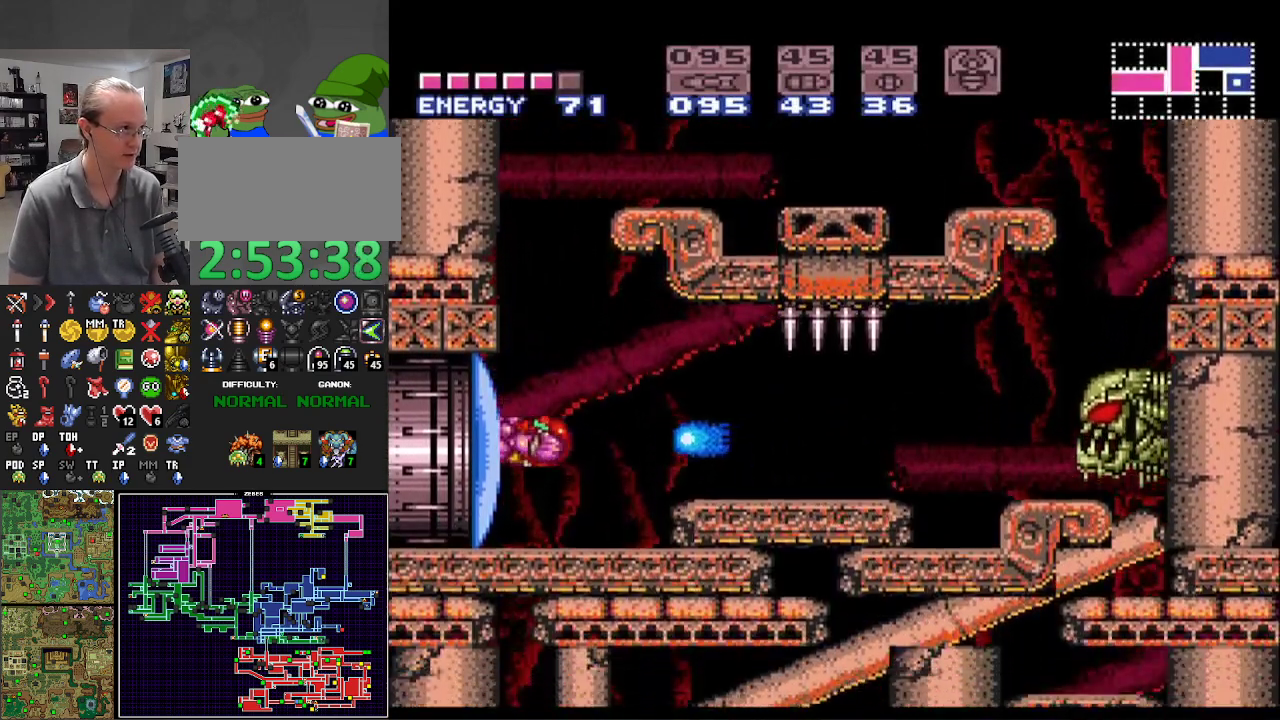
{"buttons": ["A", "B", "DPAD_LEFT"], "events": [[17, "B", "down"], [83, "A", "down"], [133, "DPAD_RIGHT", "up"], [200, "DPAD_LEFT", "down"]]}
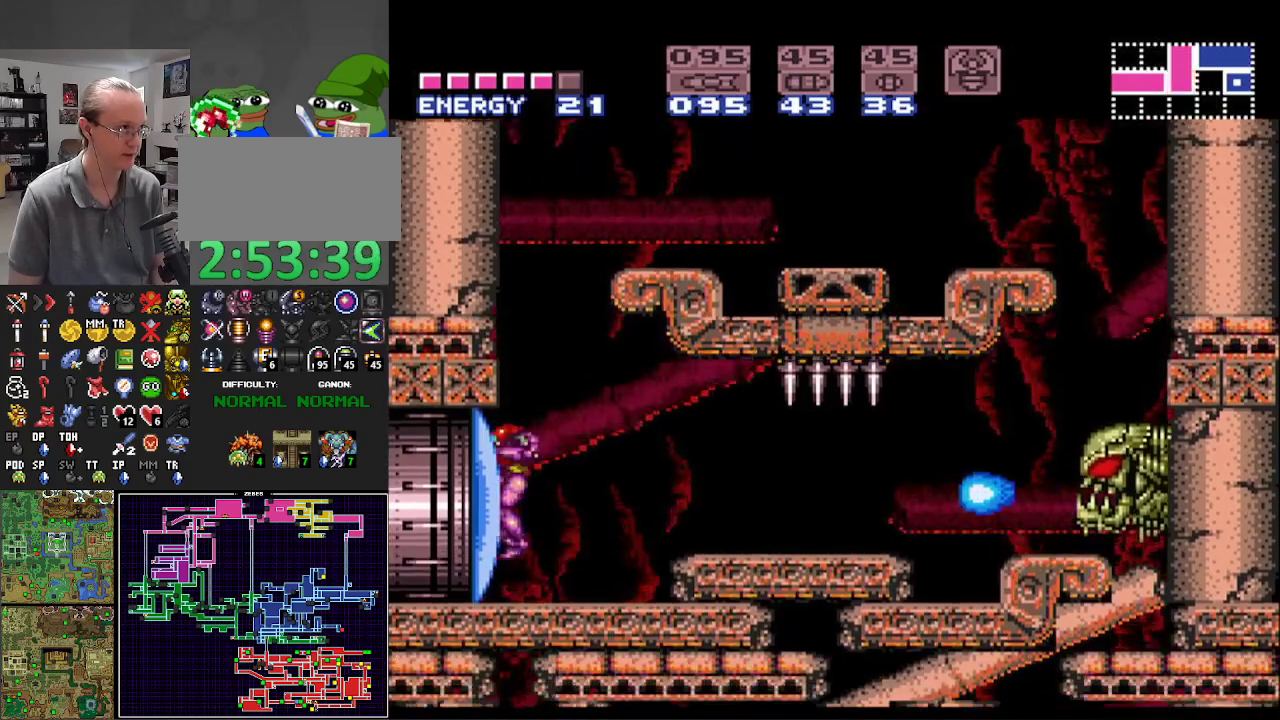
{"buttons": ["A", "B", "DPAD_LEFT"], "events": [[83, "A", "up"], [133, "DPAD_LEFT", "up"], [200, "DPAD_RIGHT", "down"], [450, "A", "down"], [450, "DPAD_RIGHT", "up"], [483, "DPAD_LEFT", "down"]]}
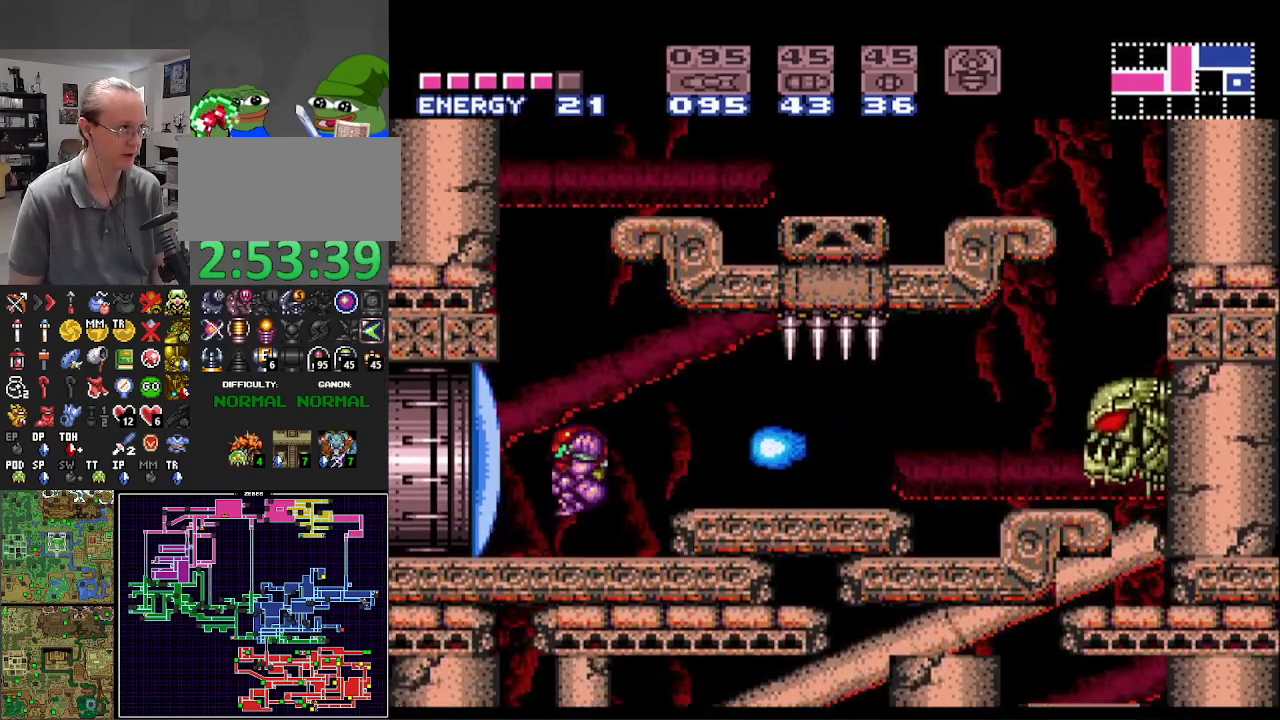
{"buttons": ["B", "DPAD_RIGHT"], "events": [[350, "DPAD_LEFT", "up"], [367, "A", "up"], [417, "B", "up"], [450, "DPAD_RIGHT", "down"], [483, "B", "down"]]}
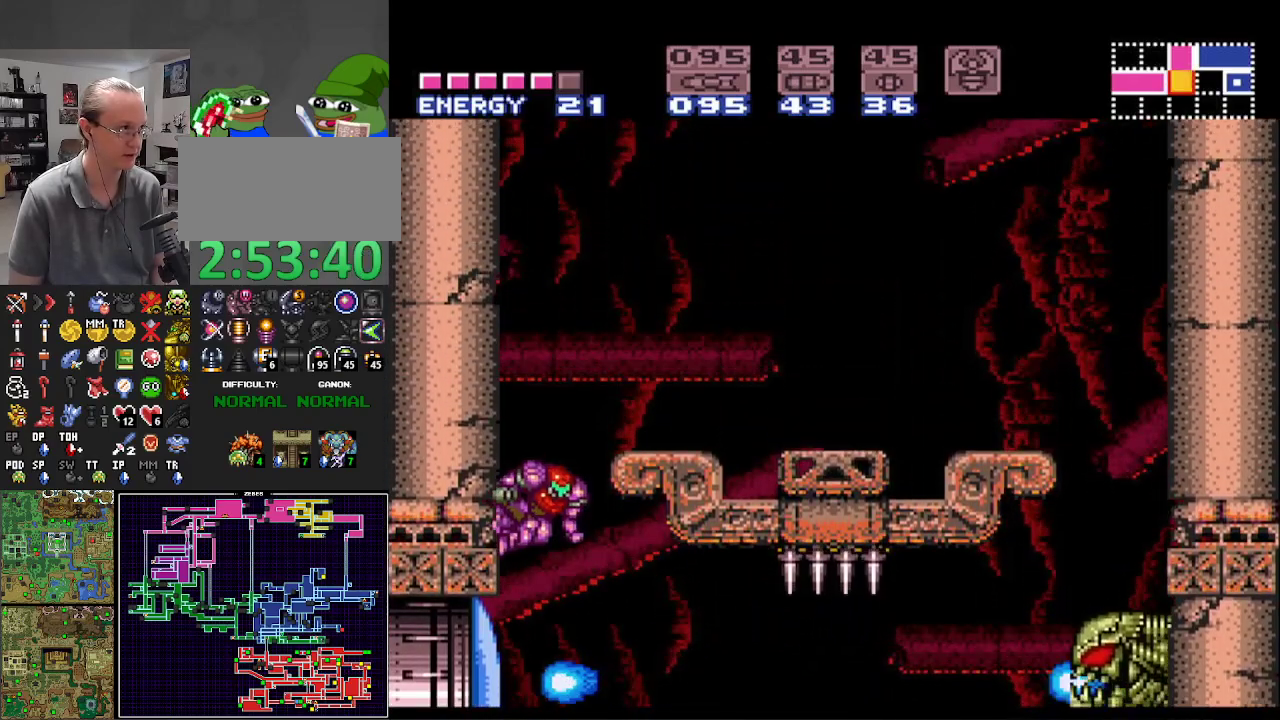
{"buttons": ["A", "B", "DPAD_RIGHT"], "events": [[33, "A", "down"], [33, "DPAD_RIGHT", "up"], [117, "DPAD_LEFT", "down"], [317, "A", "up"], [350, "B", "up"], [350, "DPAD_LEFT", "up"], [383, "DPAD_RIGHT", "down"], [417, "B", "down"], [467, "A", "down"]]}
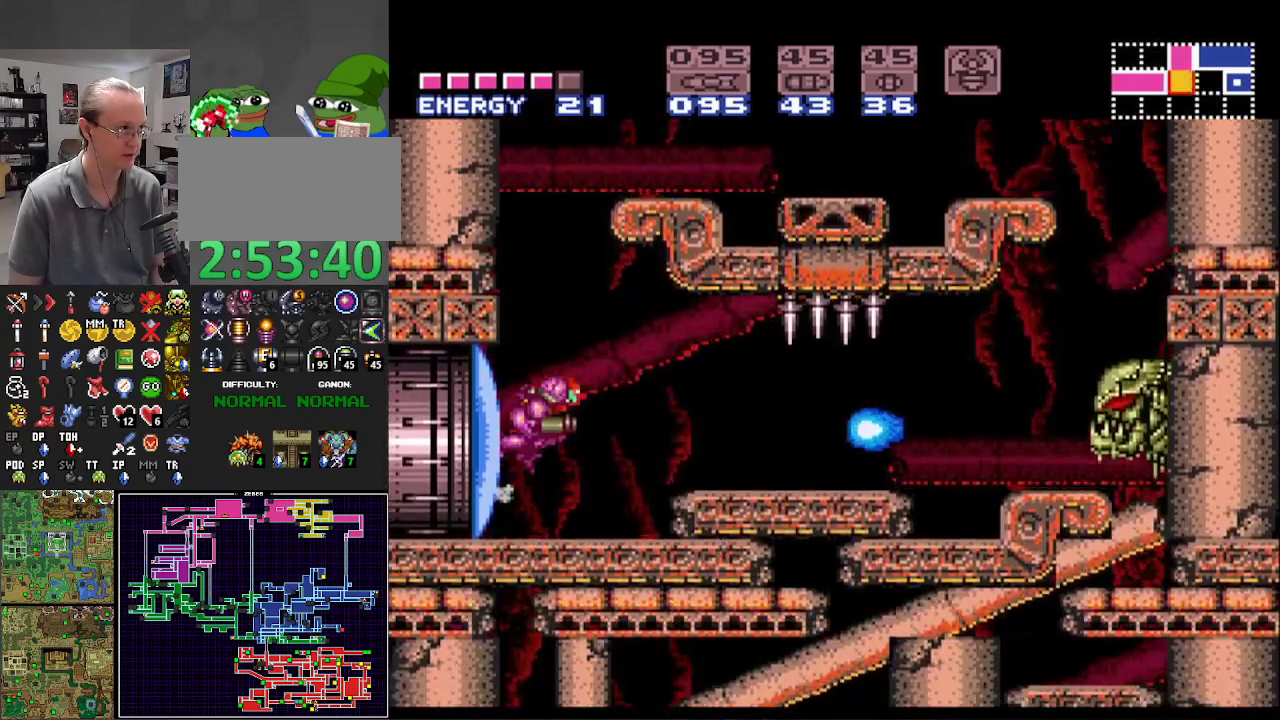
{"buttons": ["DPAD_RIGHT"], "events": [[17, "DPAD_RIGHT", "up"], [83, "DPAD_LEFT", "down"], [400, "DPAD_LEFT", "up"], [433, "A", "up"], [450, "B", "up"], [500, "DPAD_RIGHT", "down"]]}
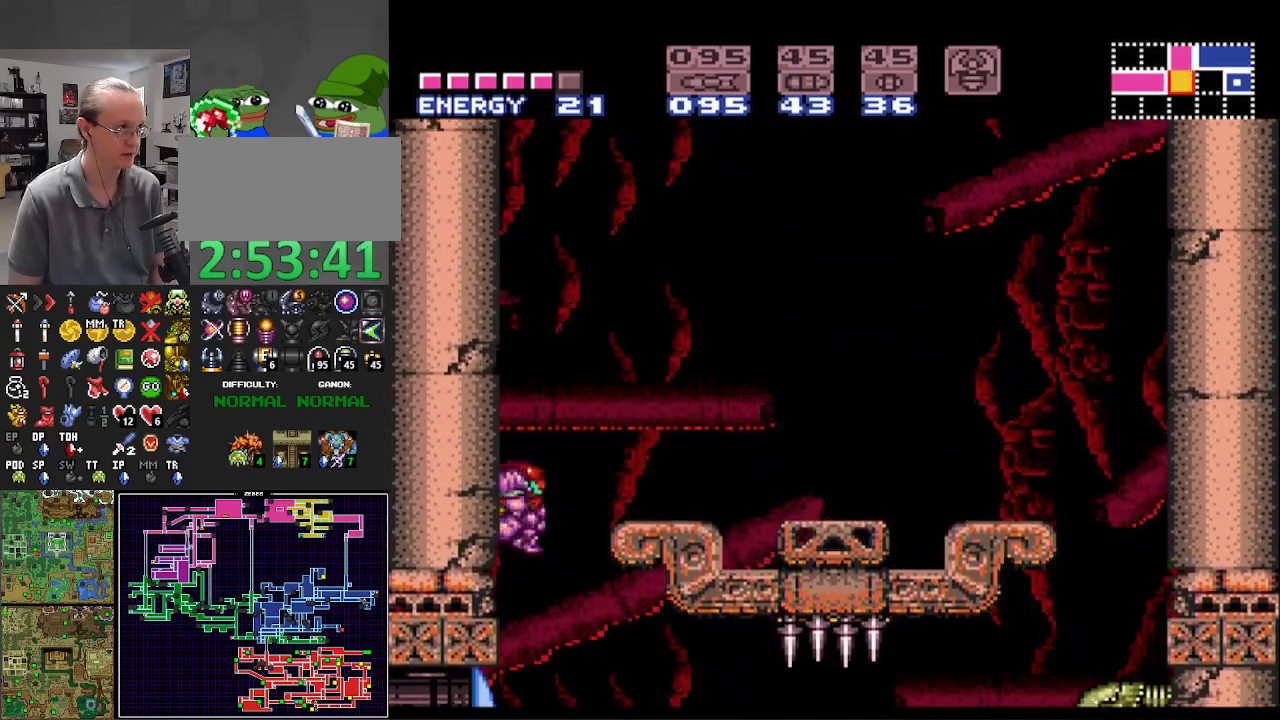
{"buttons": ["A", "B", "DPAD_LEFT"], "events": [[33, "B", "down"], [67, "A", "down"], [117, "DPAD_RIGHT", "up"], [200, "DPAD_LEFT", "down"]]}
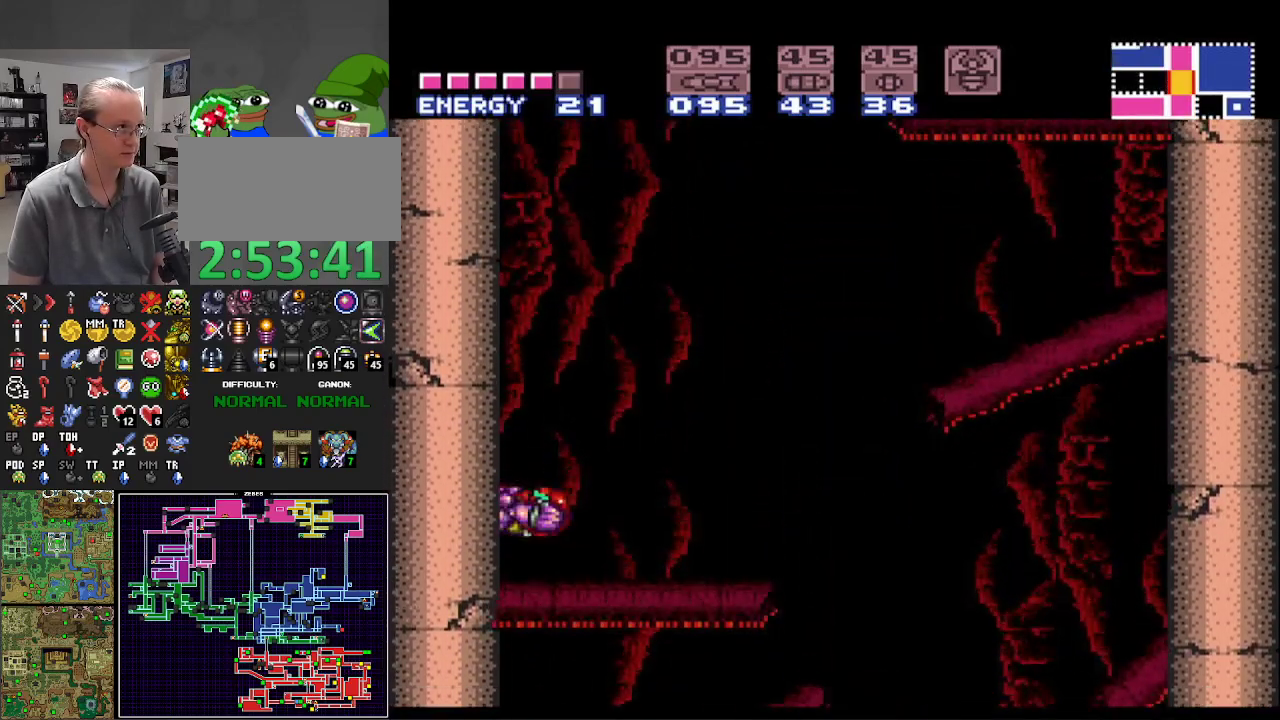
{"buttons": ["A", "B", "DPAD_LEFT"], "events": [[67, "DPAD_LEFT", "up"], [100, "A", "up"], [133, "B", "up"], [167, "DPAD_RIGHT", "down"], [217, "B", "down"], [250, "A", "down"], [267, "DPAD_RIGHT", "up"], [383, "DPAD_LEFT", "down"]]}
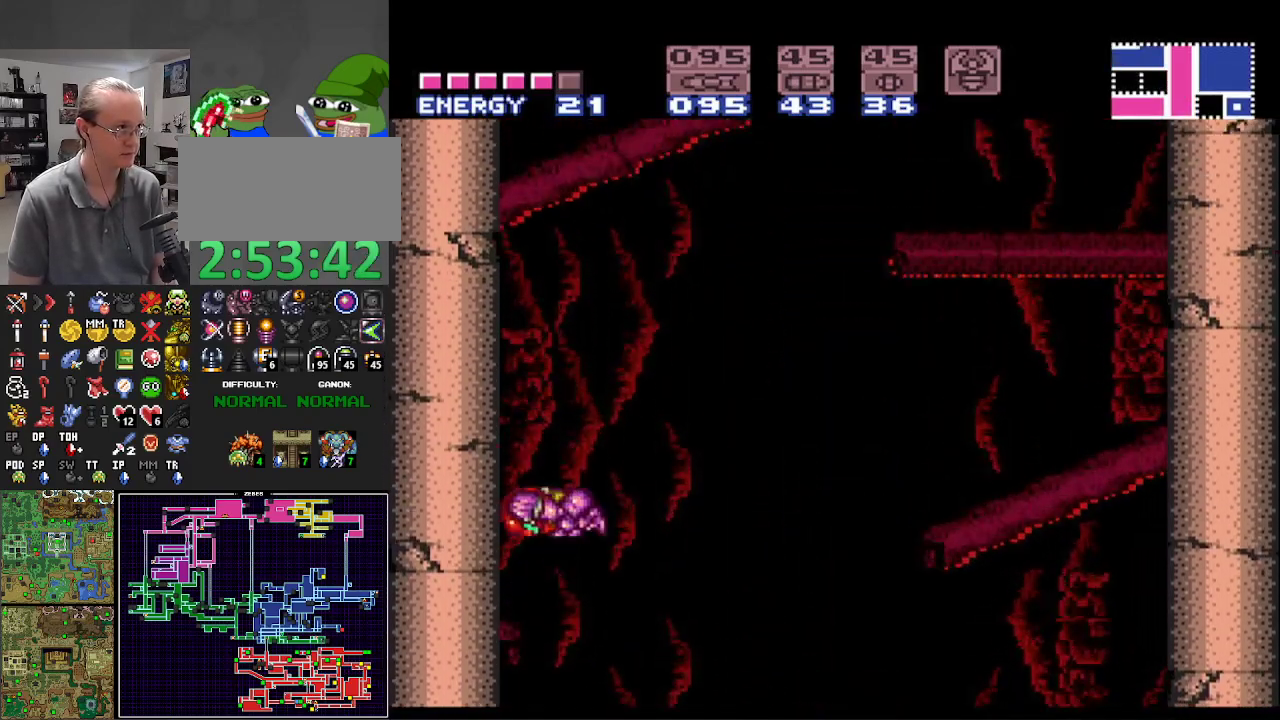
{"buttons": ["B", "DPAD_RIGHT"], "events": [[367, "A", "up"], [417, "B", "up"], [433, "DPAD_LEFT", "up"], [483, "B", "down"], [500, "DPAD_RIGHT", "down"]]}
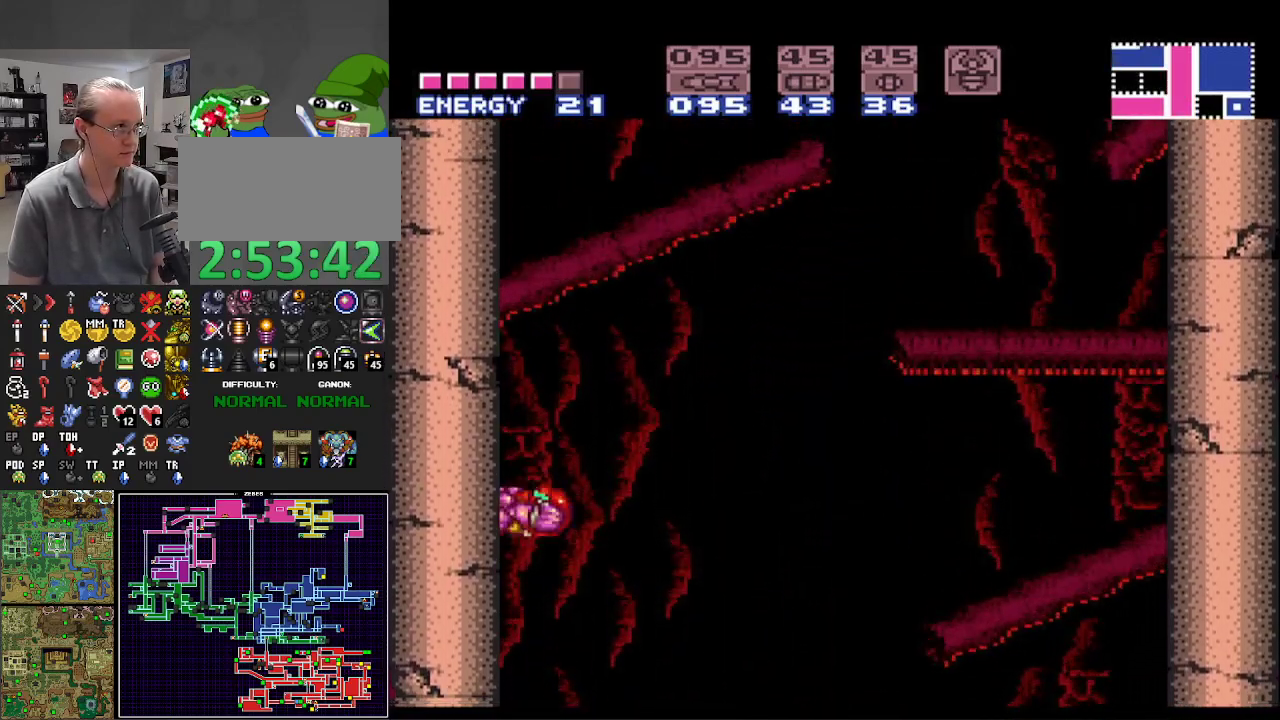
{"buttons": ["A", "B", "DPAD_LEFT"], "events": [[67, "A", "down"], [117, "DPAD_RIGHT", "up"], [150, "DPAD_LEFT", "down"]]}
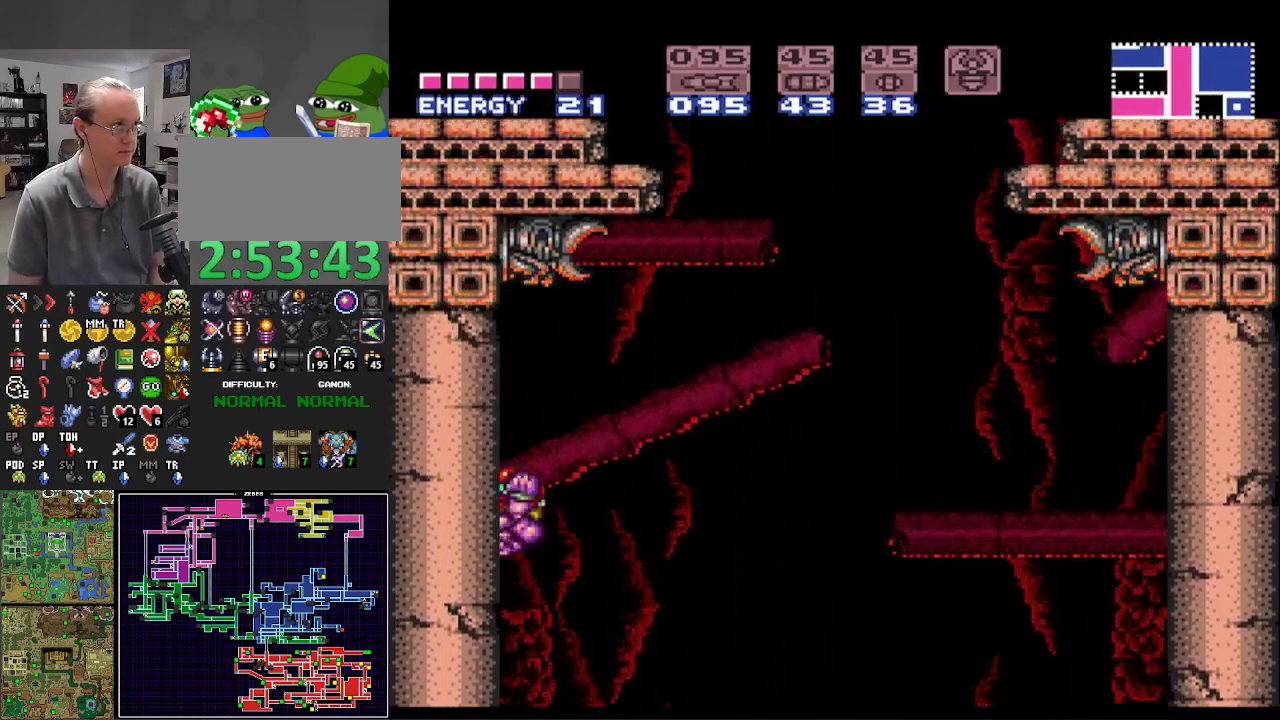
{"buttons": ["B", "DPAD_LEFT"], "events": [[183, "A", "up"]]}
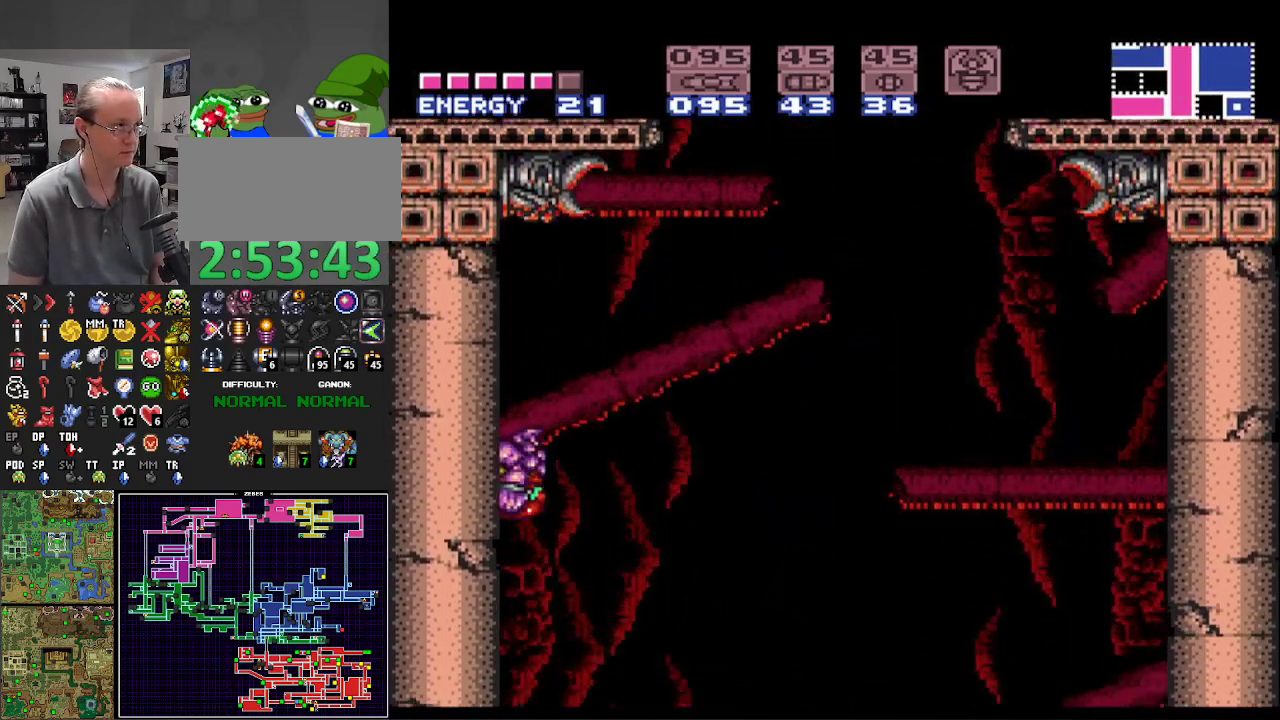
{"buttons": ["A", "B", "DPAD_LEFT"], "events": [[83, "DPAD_LEFT", "up"], [183, "DPAD_RIGHT", "down"], [250, "A", "down"], [283, "DPAD_RIGHT", "up"], [400, "DPAD_LEFT", "down"]]}
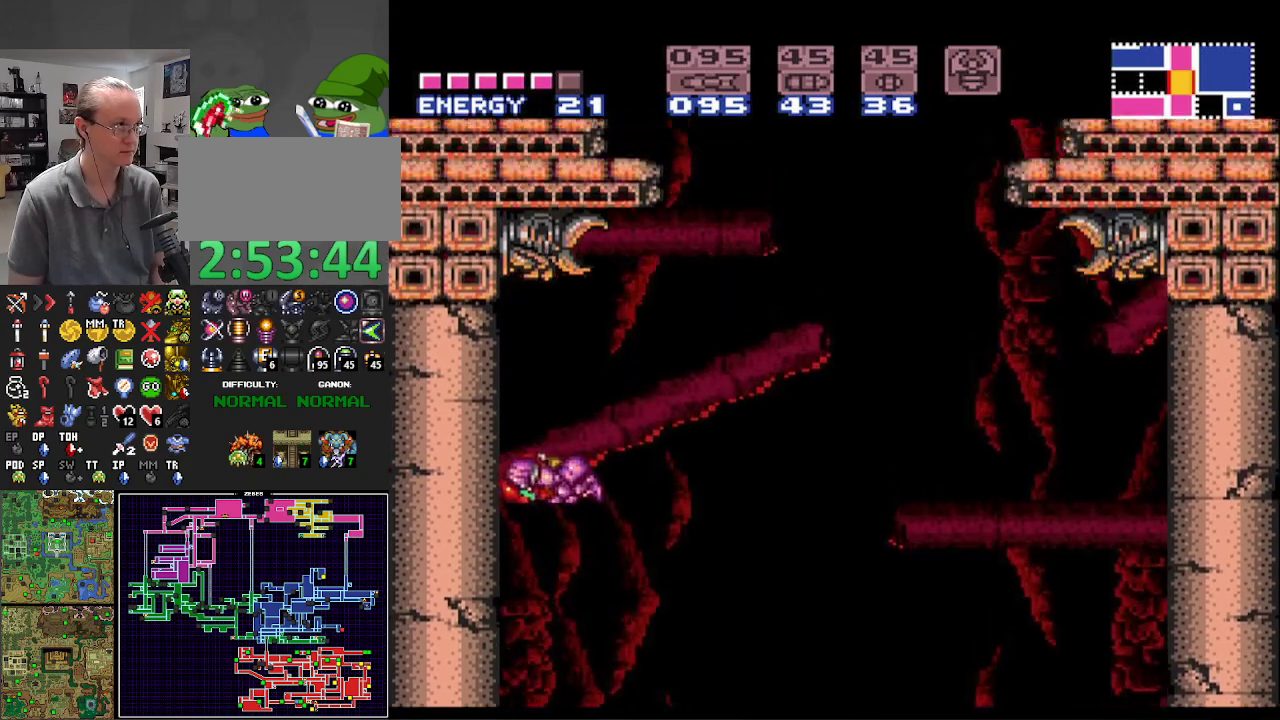
{"buttons": ["B", "DPAD_LEFT"], "events": [[133, "A", "up"]]}
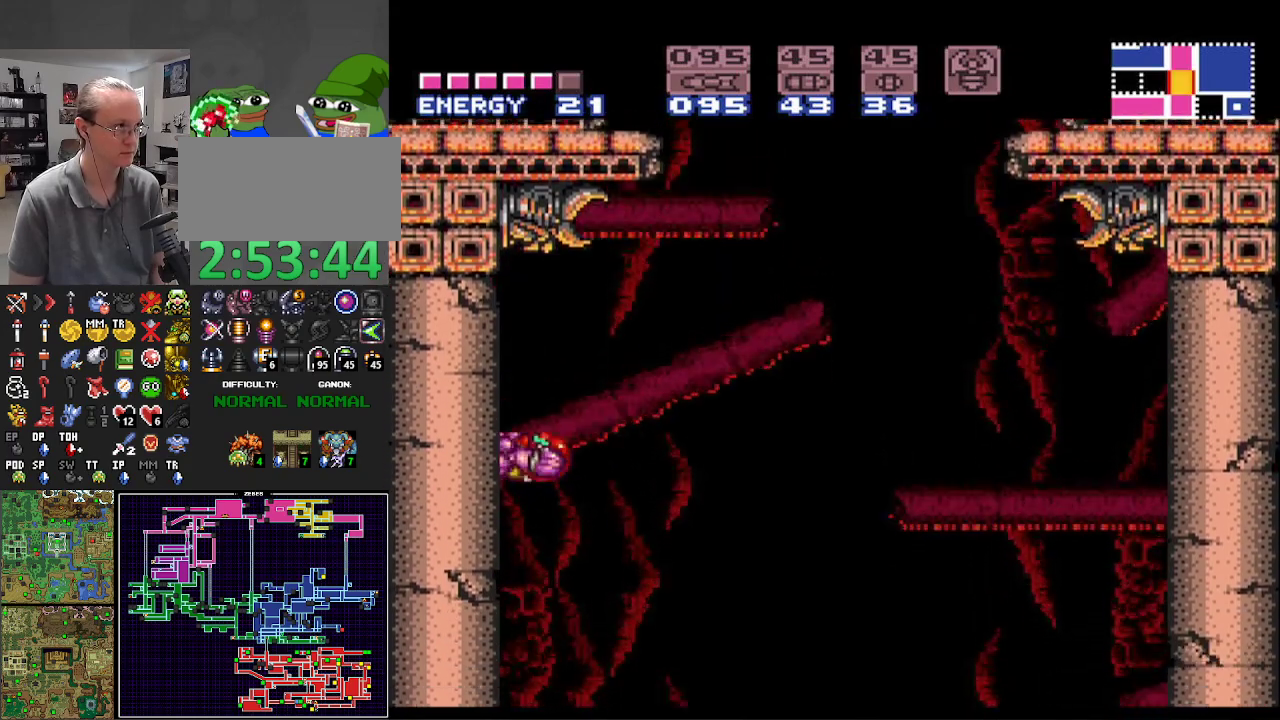
{"buttons": ["A", "B"], "events": [[233, "DPAD_LEFT", "up"], [283, "DPAD_RIGHT", "down"], [333, "A", "down"], [417, "DPAD_RIGHT", "up"]]}
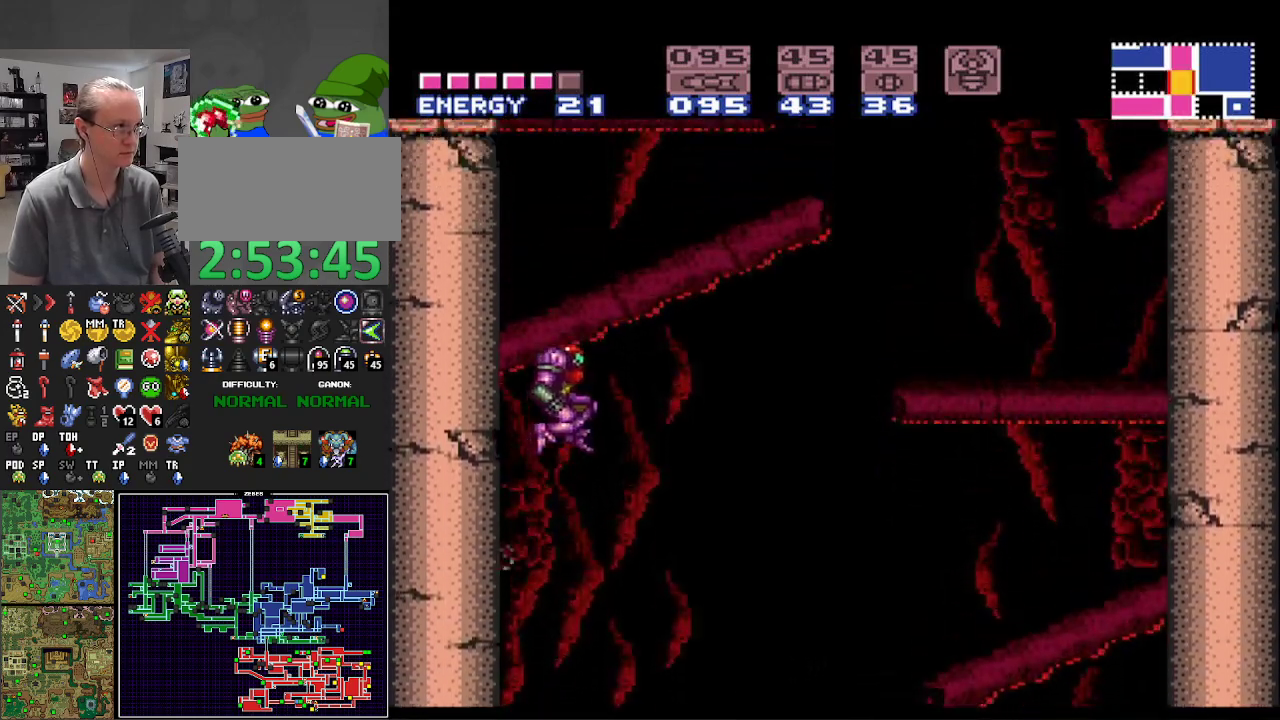
{"buttons": ["B", "DPAD_LEFT"], "events": [[17, "DPAD_LEFT", "down"], [433, "A", "up"]]}